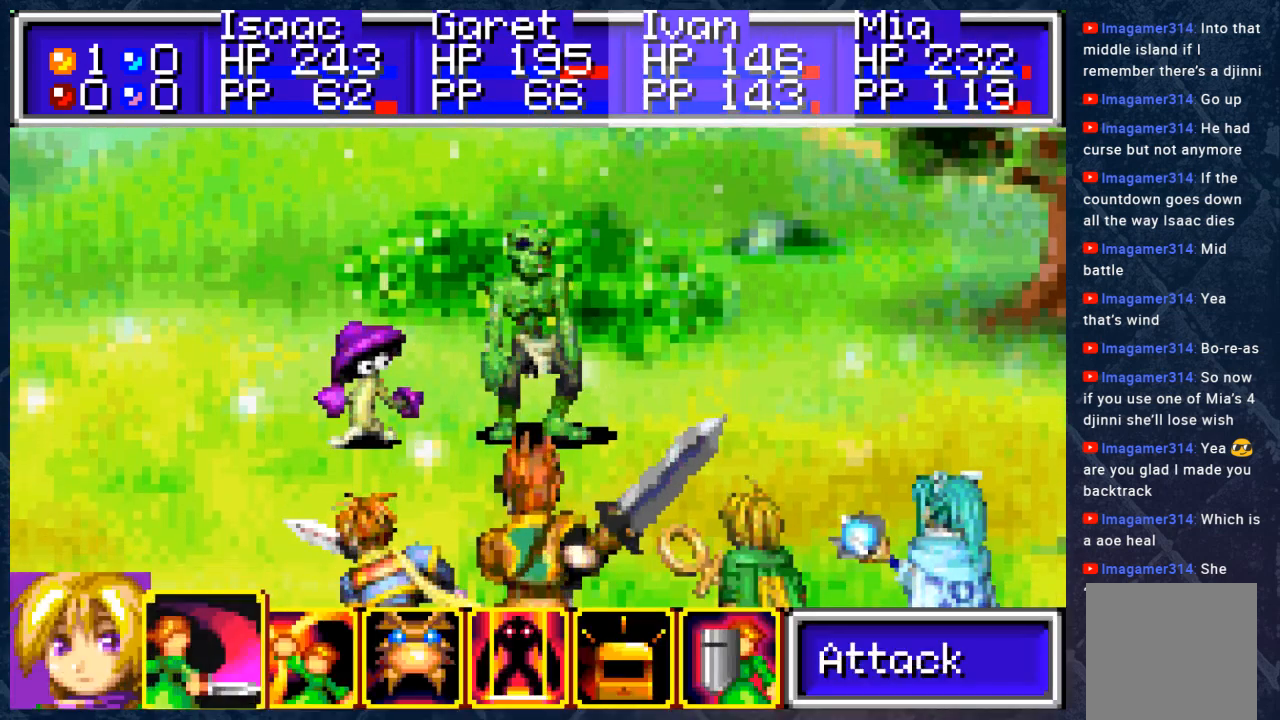
Gameplay with a controller (Xbox layout); each line is a JSON object with the inputs held at the frame after it. "events" lists button and stick changes between this image and that frame as [ms after this image, input, new state], when the widget could be followed in between.
{"buttons": [], "left_stick": "center", "right_stick": "center", "events": []}
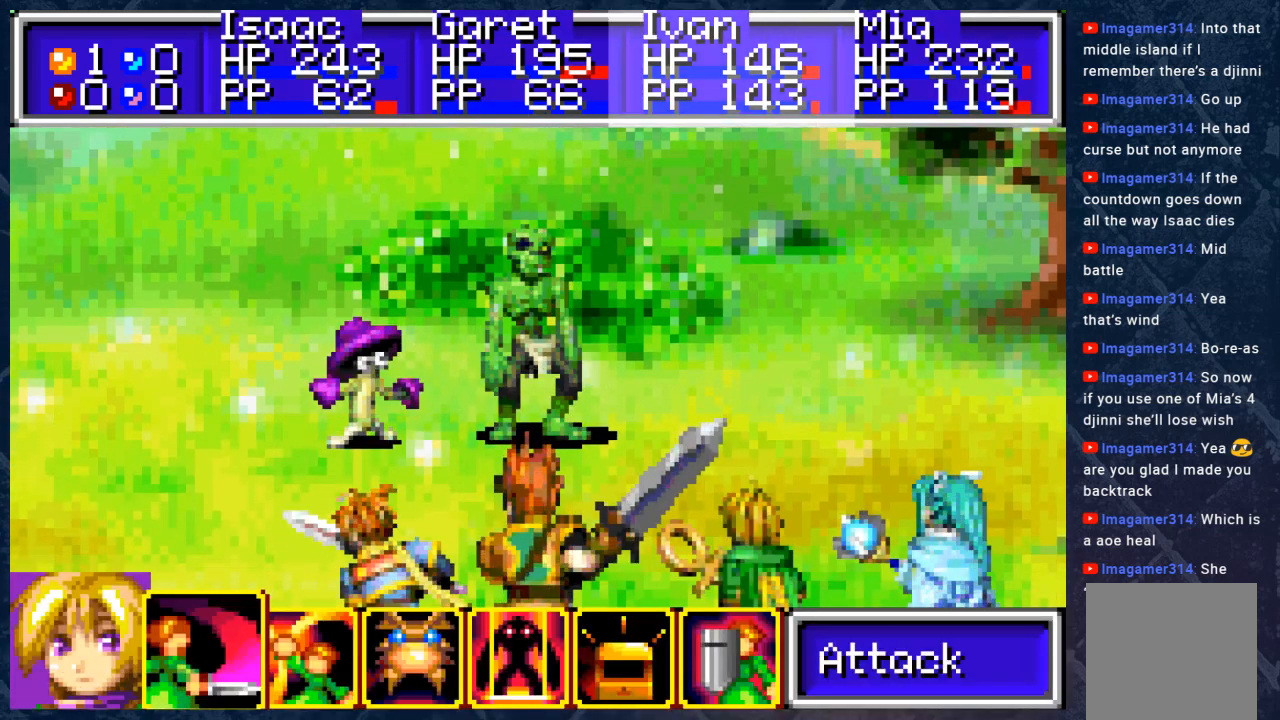
{"buttons": [], "left_stick": "center", "right_stick": "center", "events": [[150, "A", "down"], [283, "A", "up"]]}
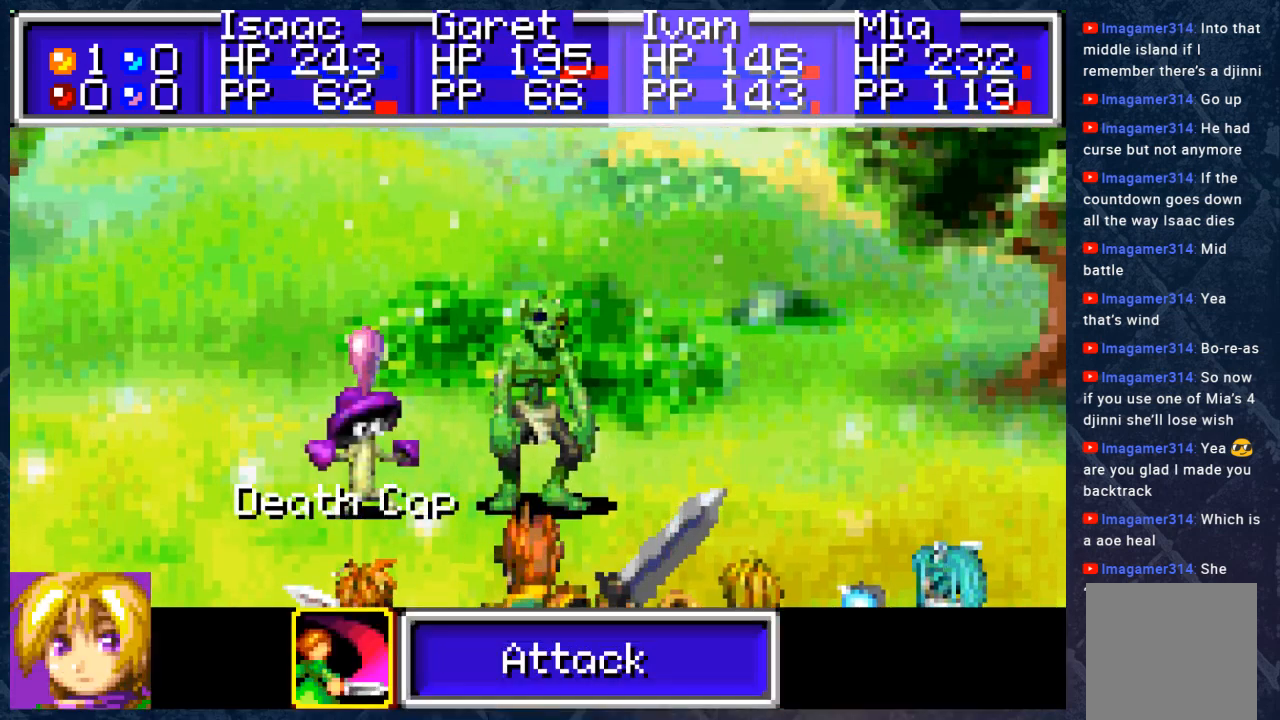
{"buttons": [], "left_stick": "center", "right_stick": "center", "events": []}
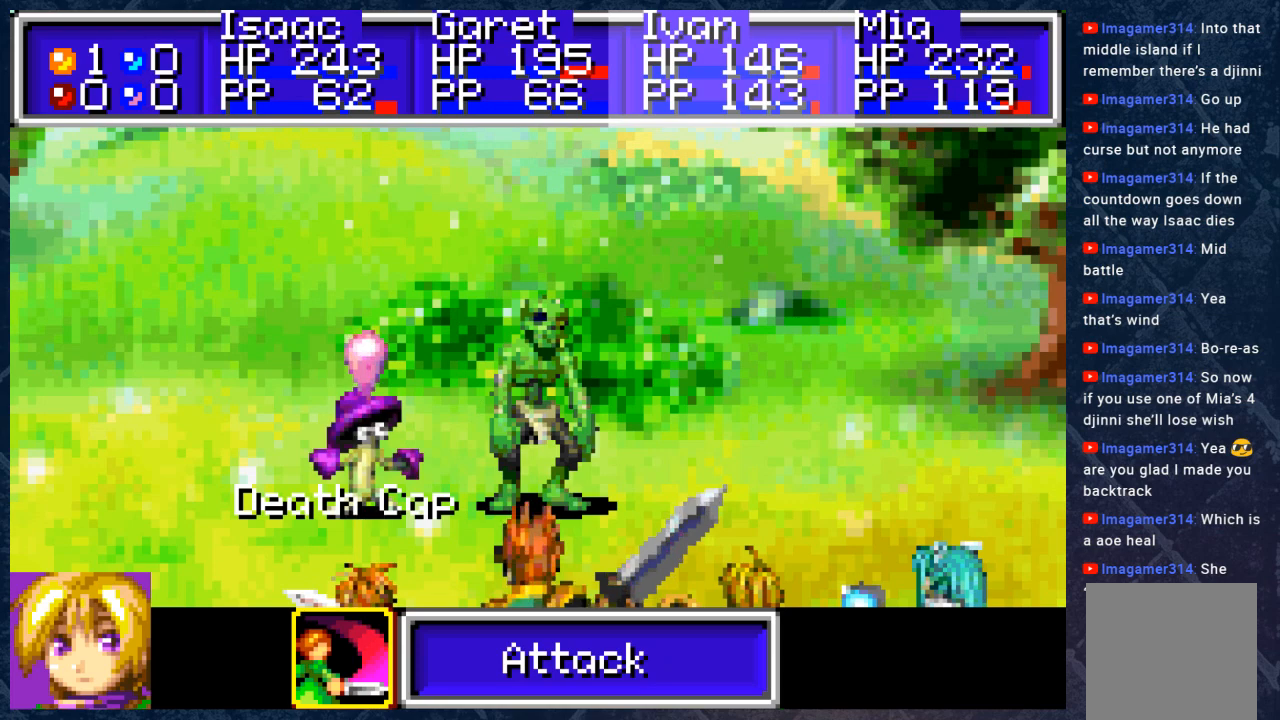
{"buttons": [], "left_stick": "center", "right_stick": "center", "events": [[17, "B", "down"], [183, "B", "up"]]}
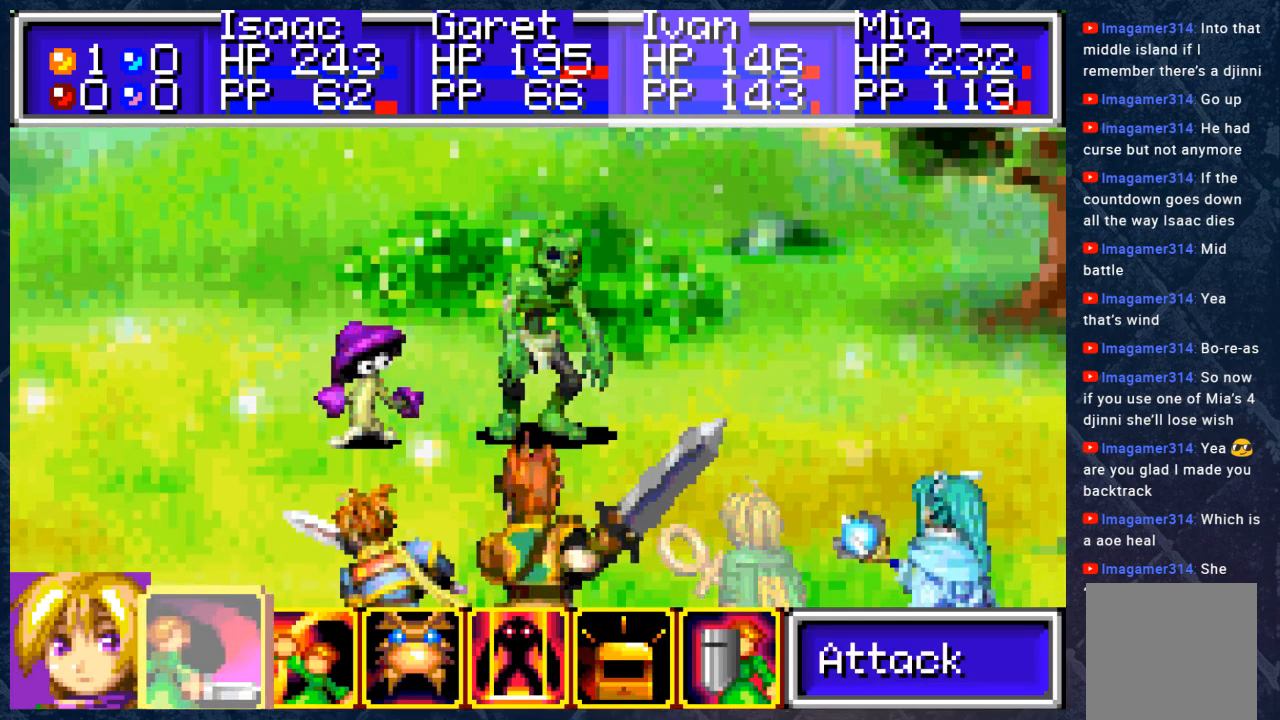
{"buttons": [], "left_stick": "center", "right_stick": "center", "events": []}
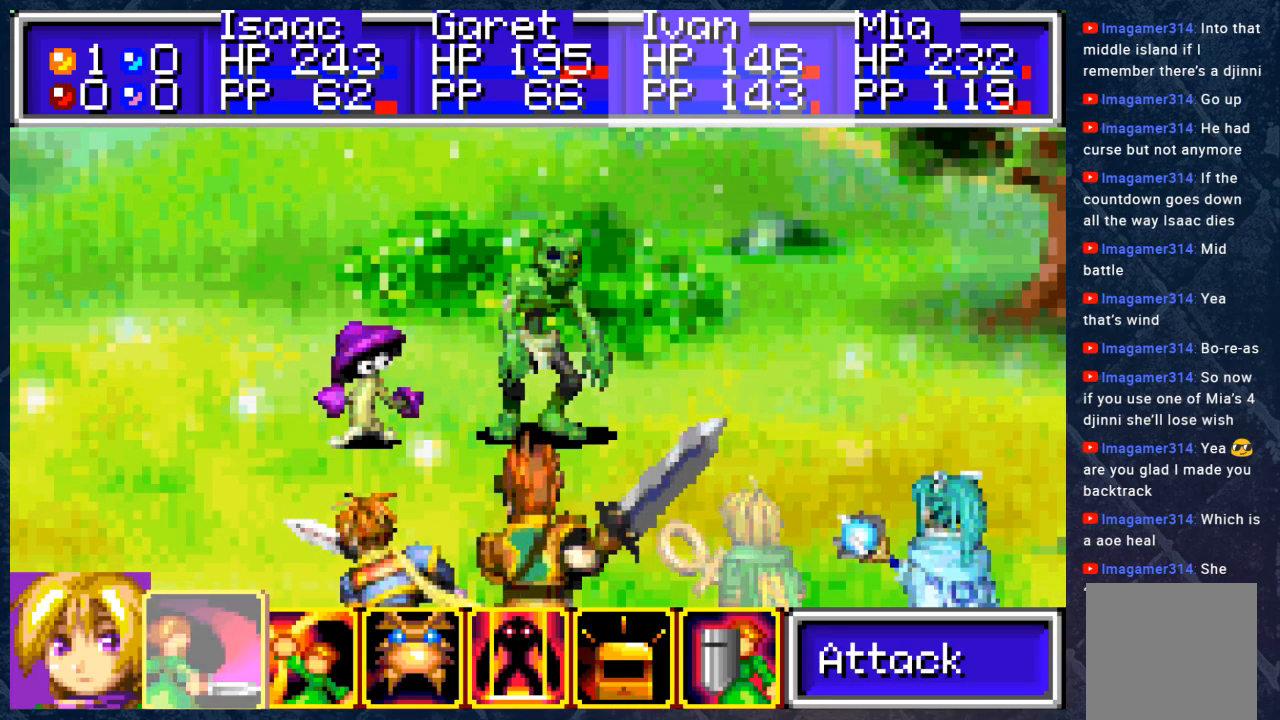
{"buttons": [], "left_stick": "center", "right_stick": "center", "events": []}
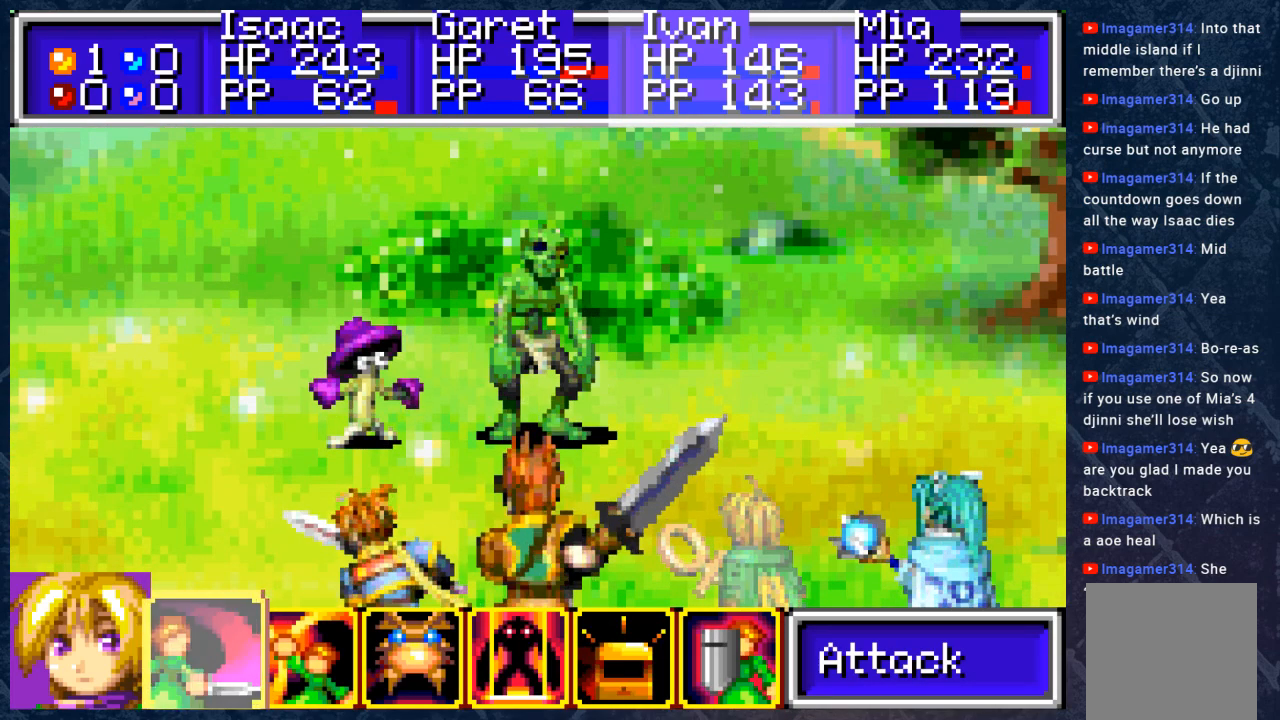
{"buttons": ["A"], "left_stick": "center", "right_stick": "center", "events": [[450, "A", "down"]]}
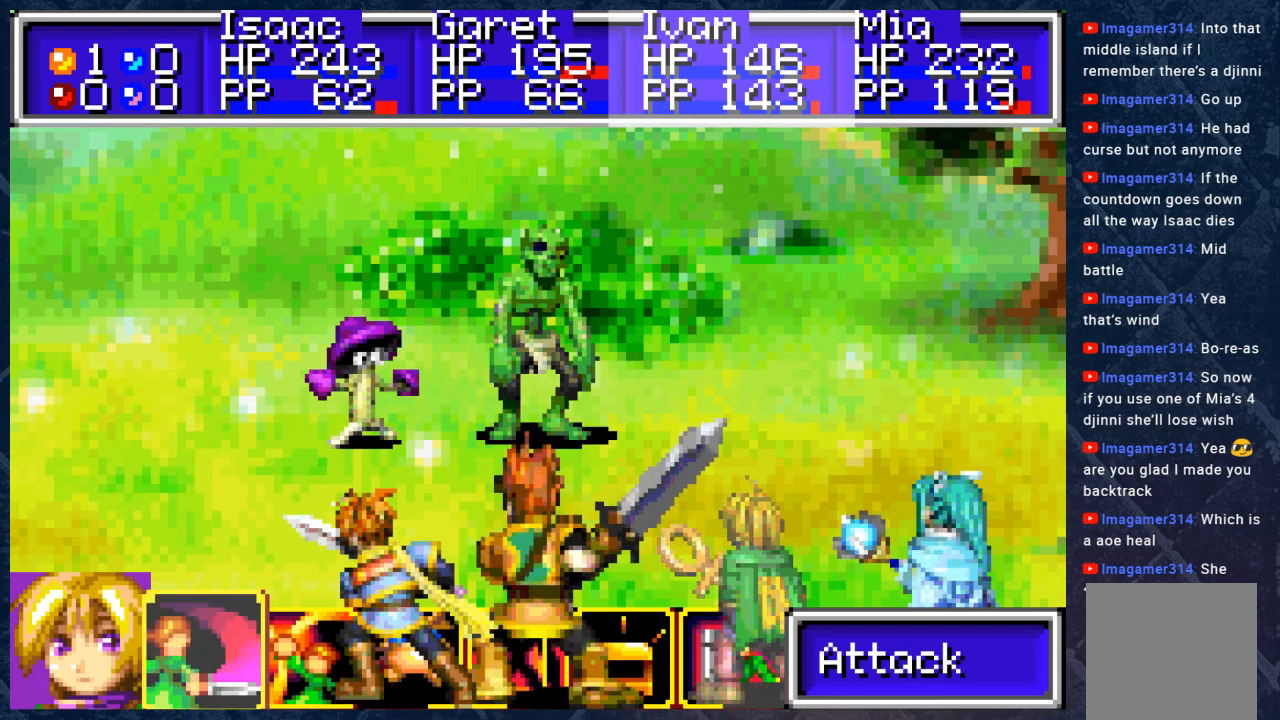
{"buttons": [], "left_stick": "center", "right_stick": "center", "events": [[17, "A", "up"], [133, "A", "down"], [217, "A", "up"]]}
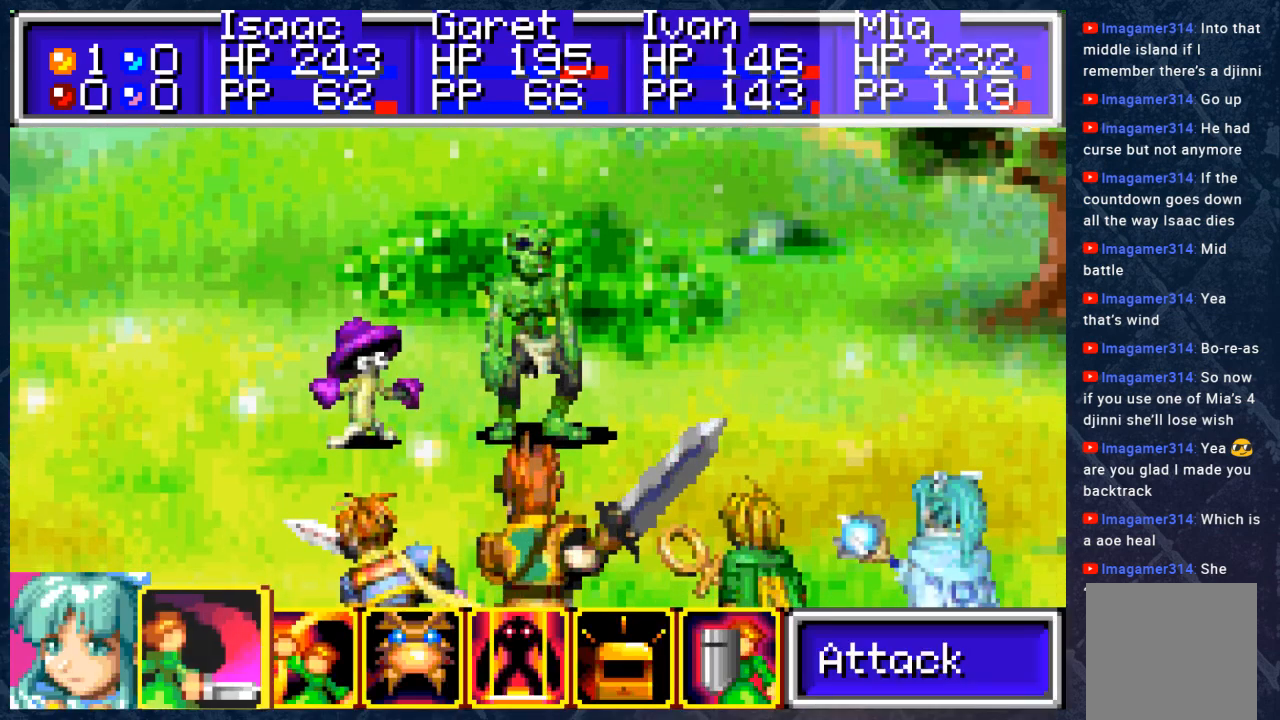
{"buttons": ["A"], "left_stick": "center", "right_stick": "center", "events": [[283, "DPAD_RIGHT", "down"], [333, "DPAD_RIGHT", "up"], [483, "A", "down"]]}
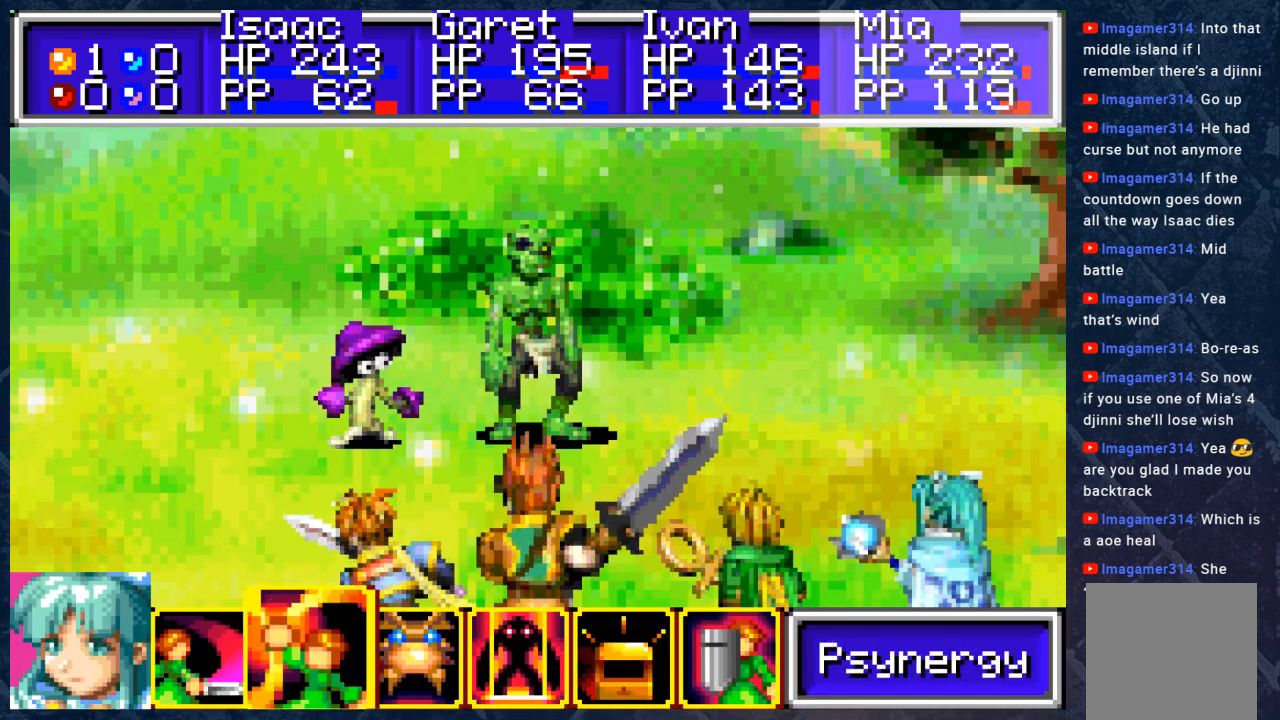
{"buttons": [], "left_stick": "center", "right_stick": "center", "events": [[100, "A", "up"]]}
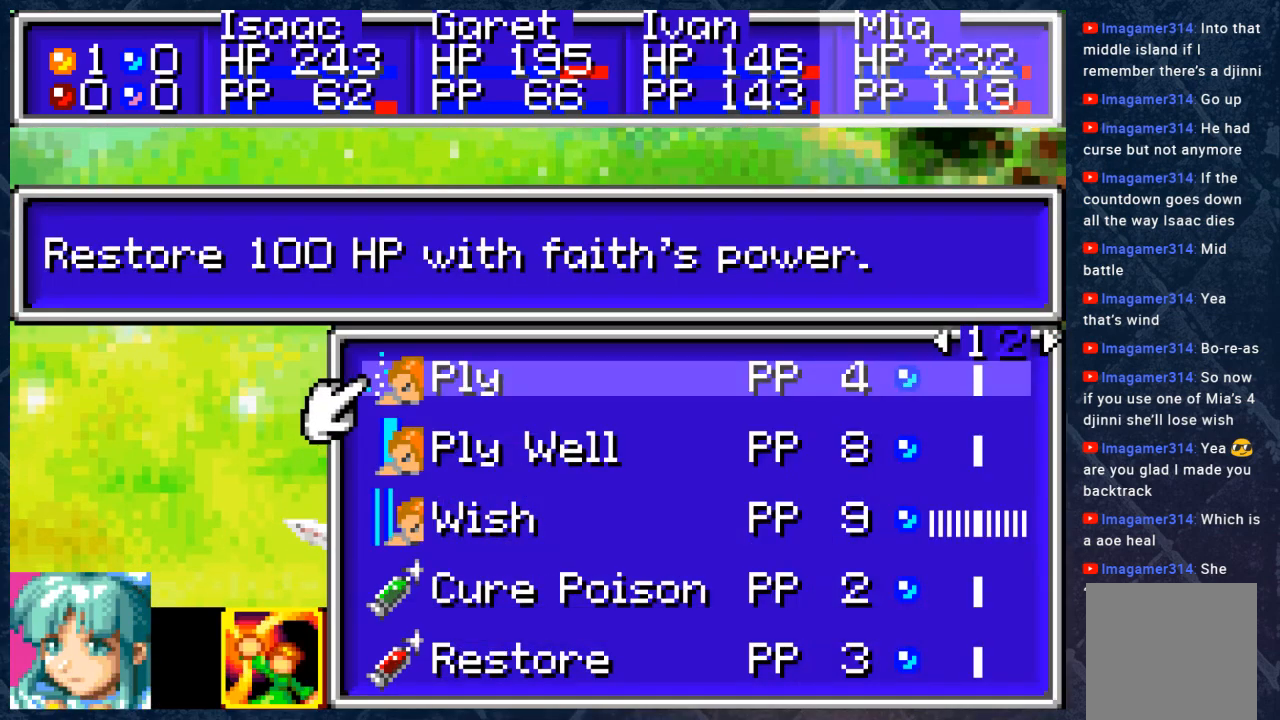
{"buttons": [], "left_stick": "center", "right_stick": "center", "events": []}
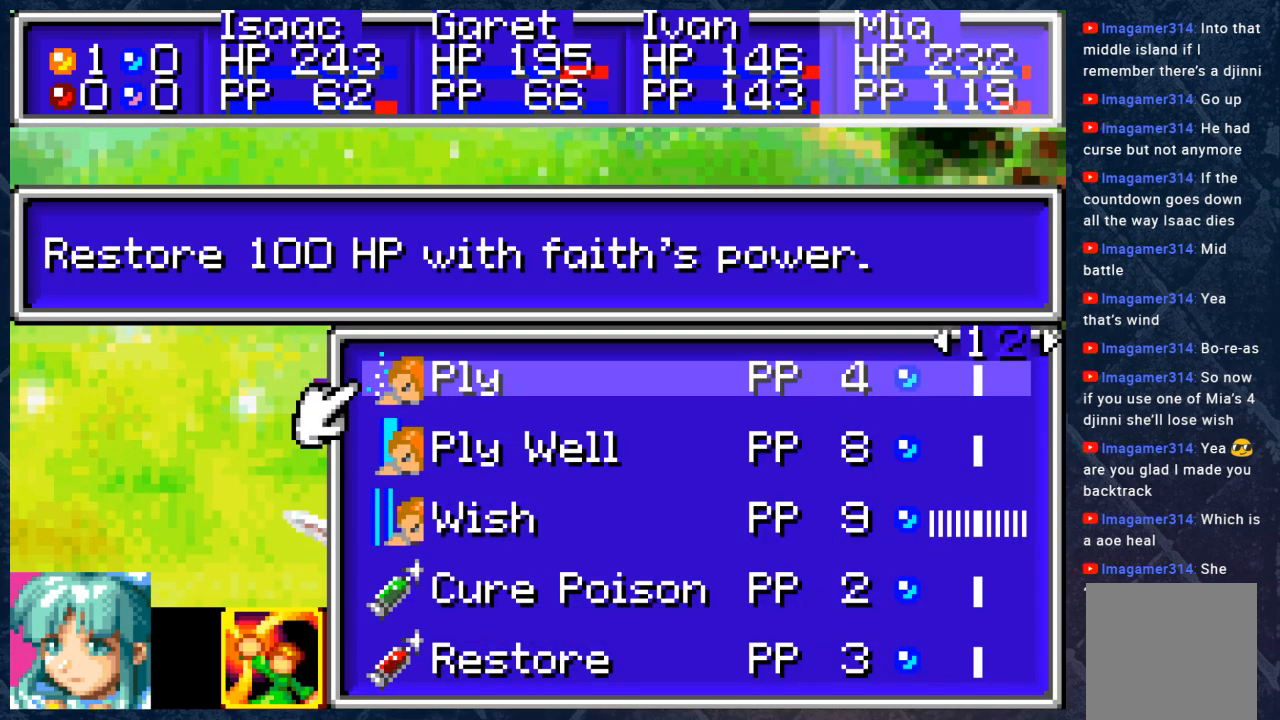
{"buttons": ["DPAD_RIGHT"], "left_stick": "center", "right_stick": "center", "events": [[133, "DPAD_RIGHT", "down"], [167, "DPAD_RIGHT", "up"], [500, "DPAD_RIGHT", "down"]]}
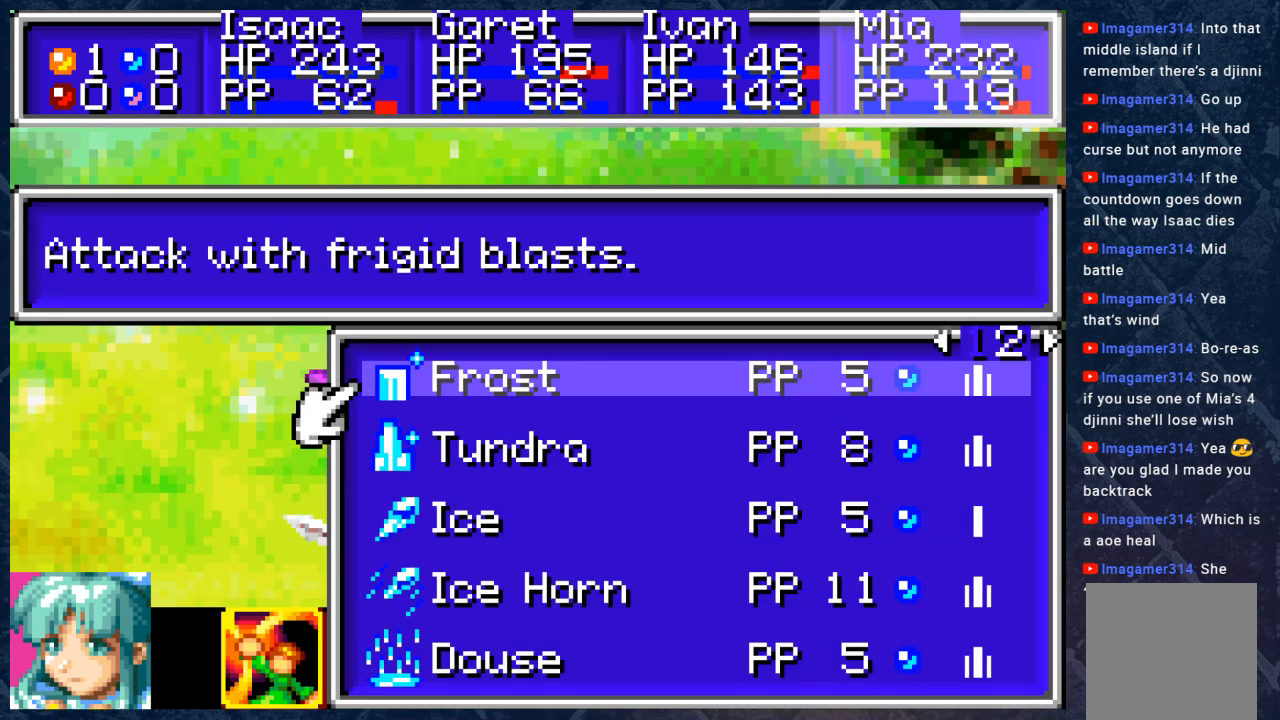
{"buttons": ["DPAD_LEFT"], "left_stick": "center", "right_stick": "center", "events": [[33, "DPAD_RIGHT", "up"], [417, "DPAD_LEFT", "down"]]}
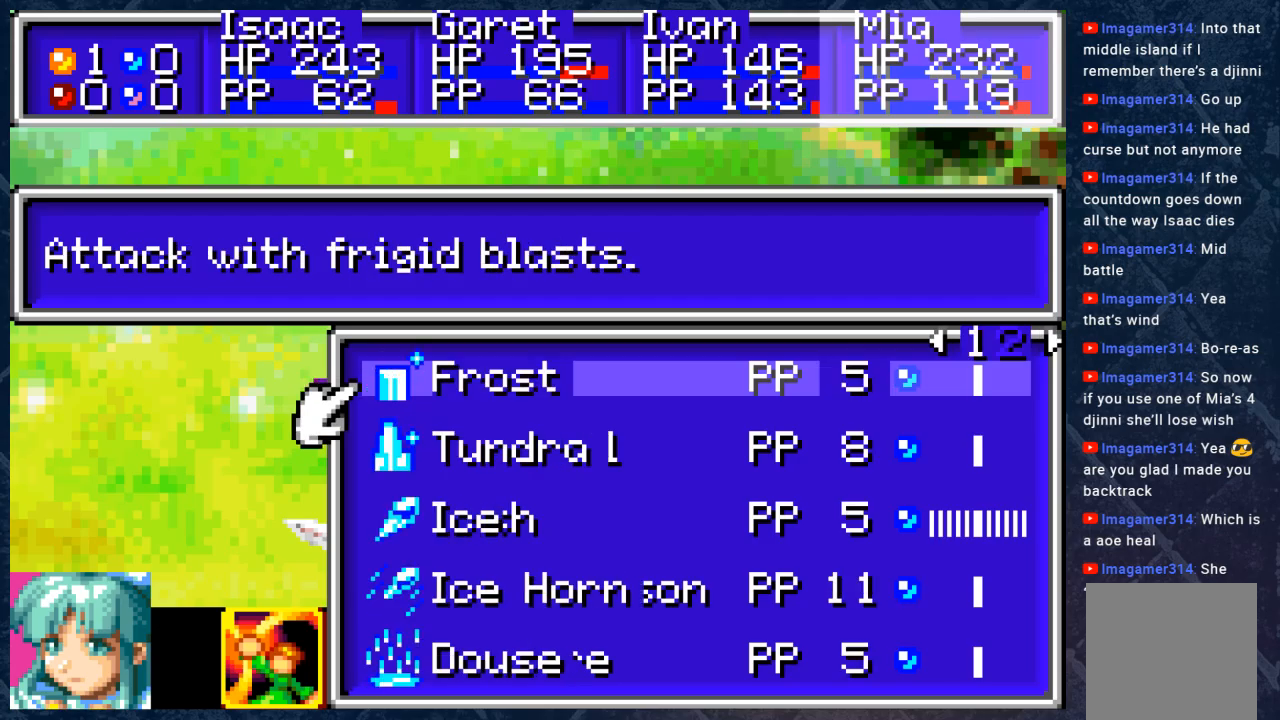
{"buttons": [], "left_stick": "center", "right_stick": "center", "events": [[33, "DPAD_LEFT", "up"]]}
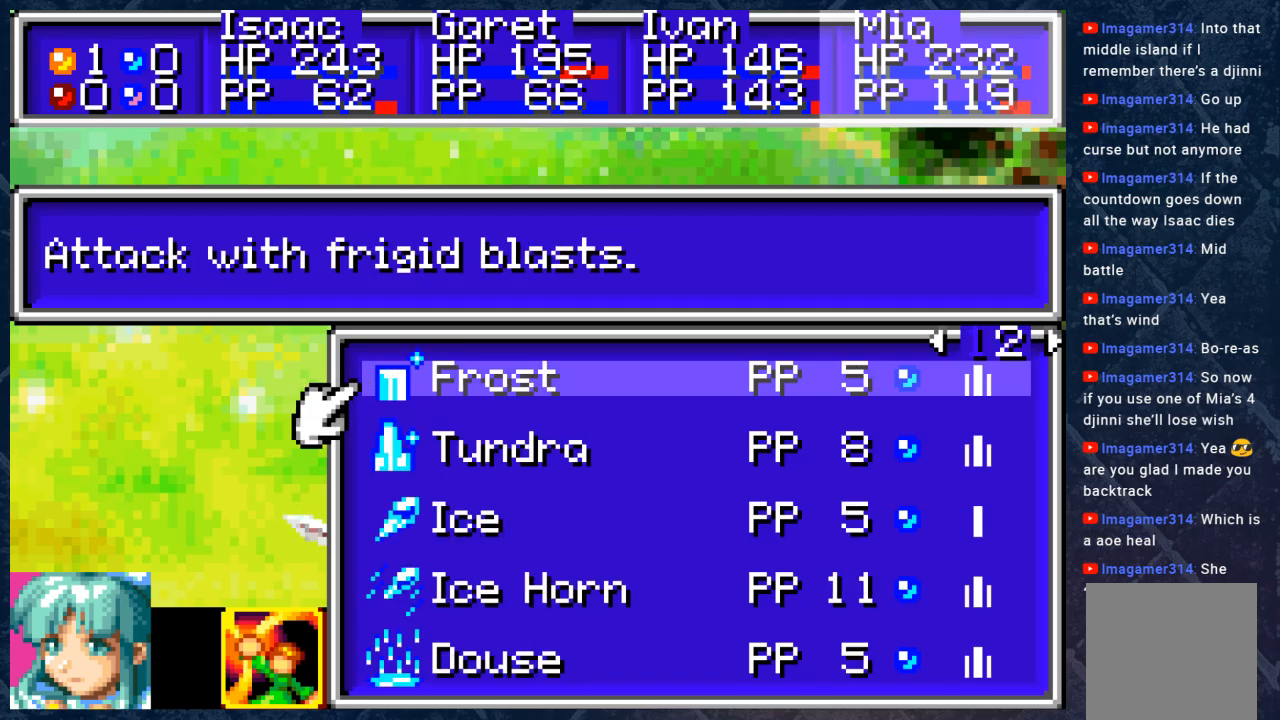
{"buttons": [], "left_stick": "center", "right_stick": "center", "events": []}
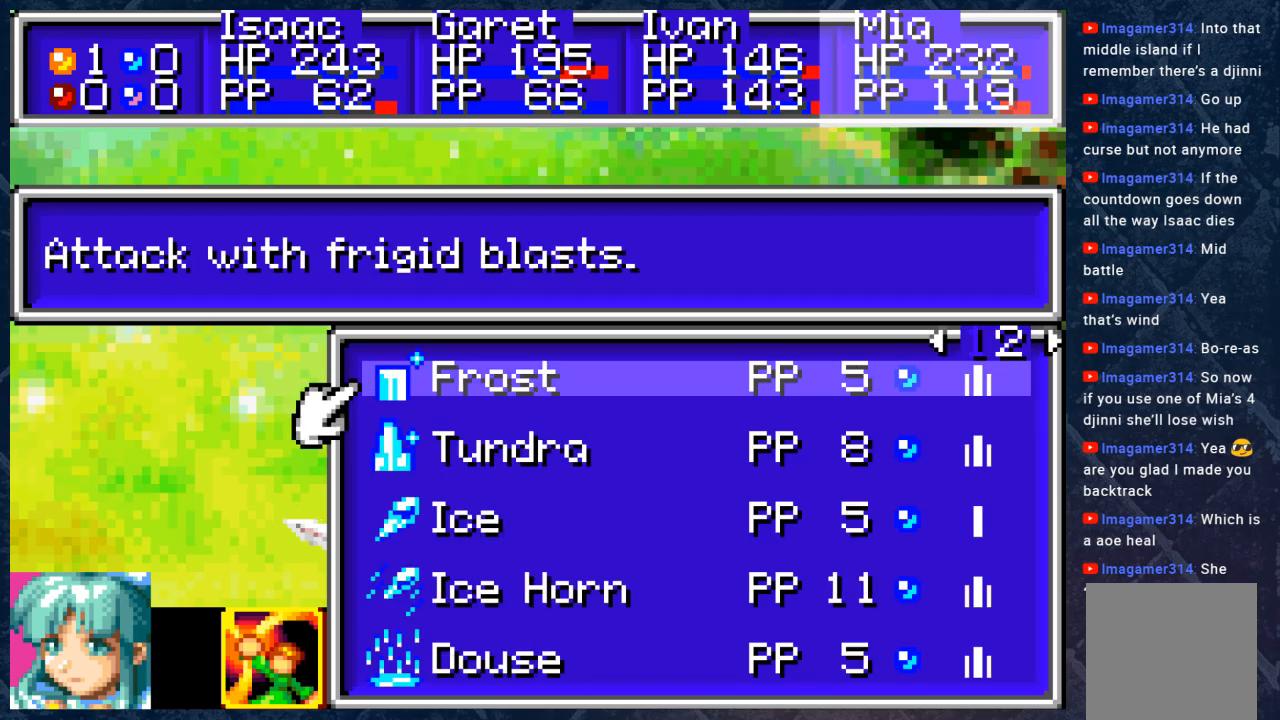
{"buttons": [], "left_stick": "center", "right_stick": "center", "events": [[250, "DPAD_DOWN", "down"], [350, "DPAD_DOWN", "up"]]}
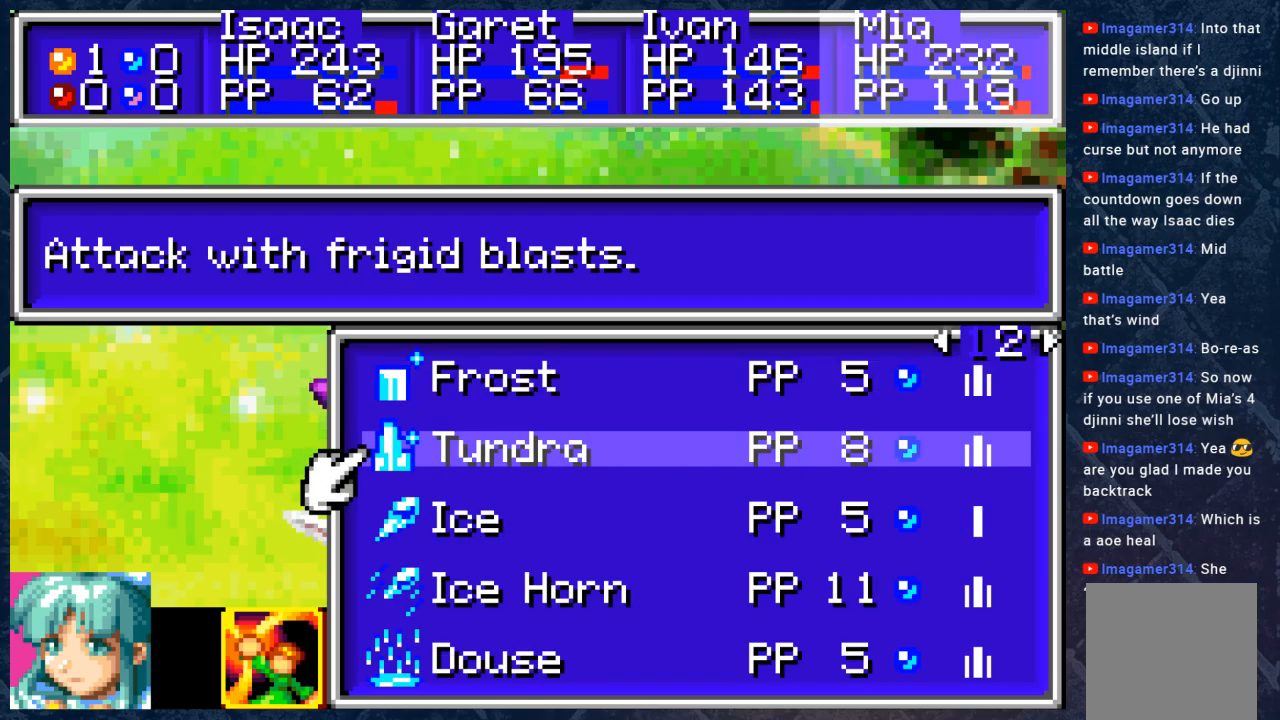
{"buttons": [], "left_stick": "center", "right_stick": "center", "events": [[117, "A", "down"], [200, "A", "up"], [317, "A", "down"], [333, "A", "up"]]}
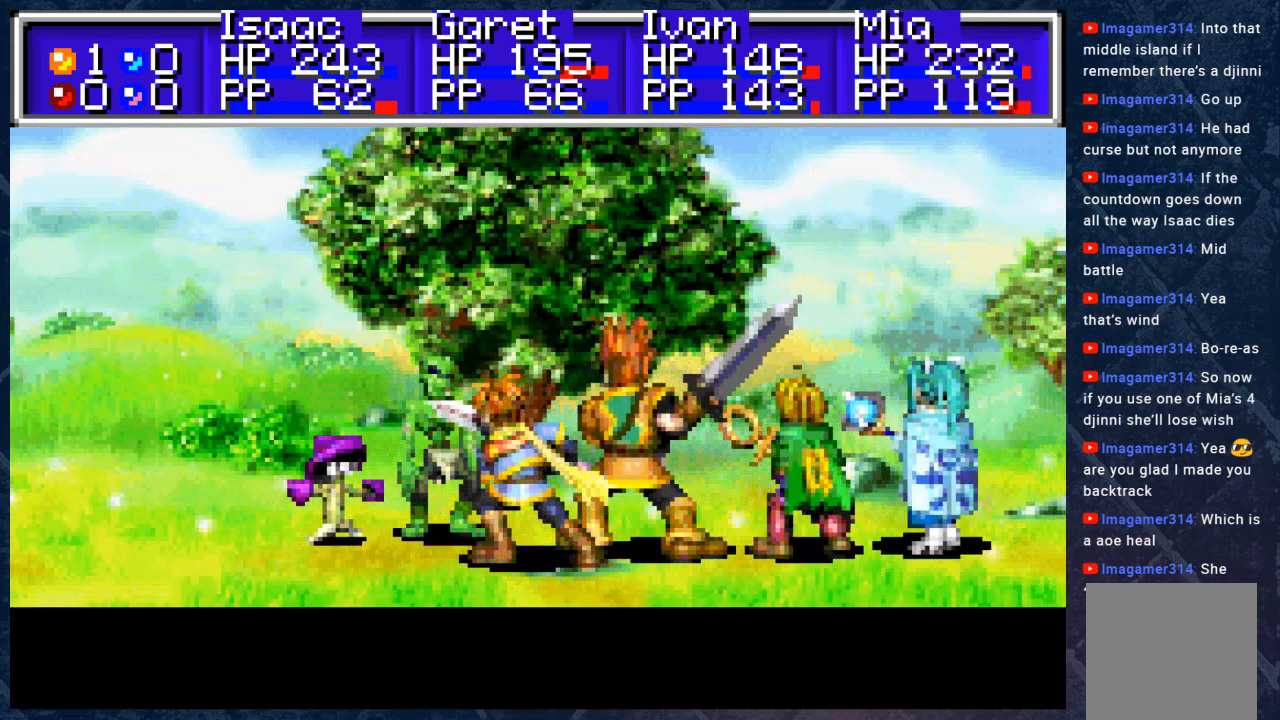
{"buttons": [], "left_stick": "center", "right_stick": "center", "events": []}
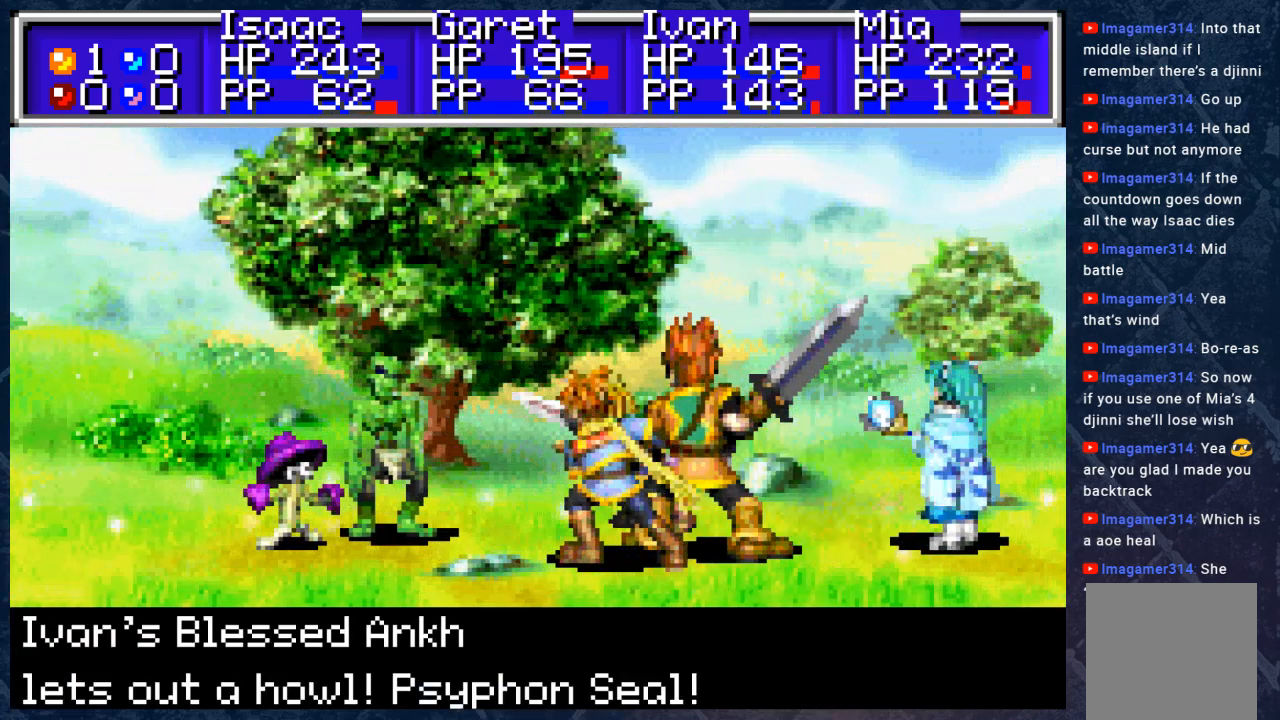
{"buttons": ["B"], "left_stick": "center", "right_stick": "center", "events": [[250, "B", "down"]]}
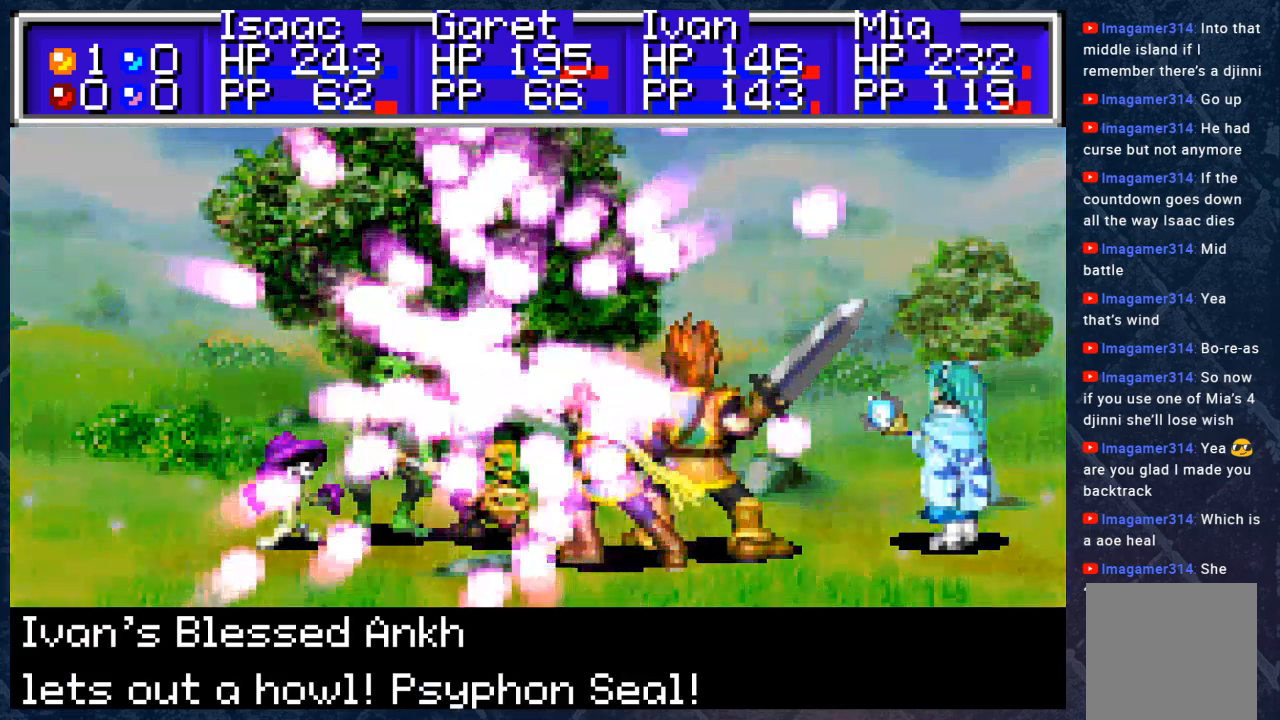
{"buttons": ["B", "R2"], "left_stick": "center", "right_stick": "center", "events": [[33, "R2", "down"]]}
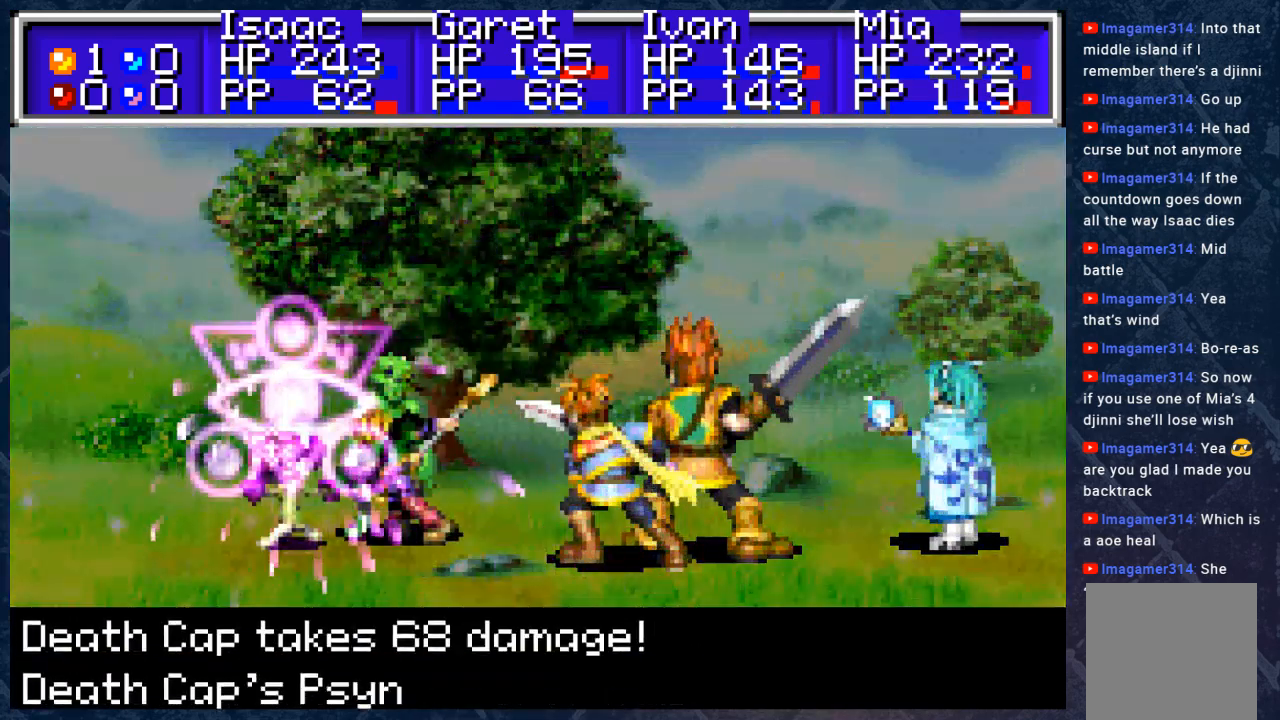
{"buttons": ["B", "R2"], "left_stick": "center", "right_stick": "center", "events": []}
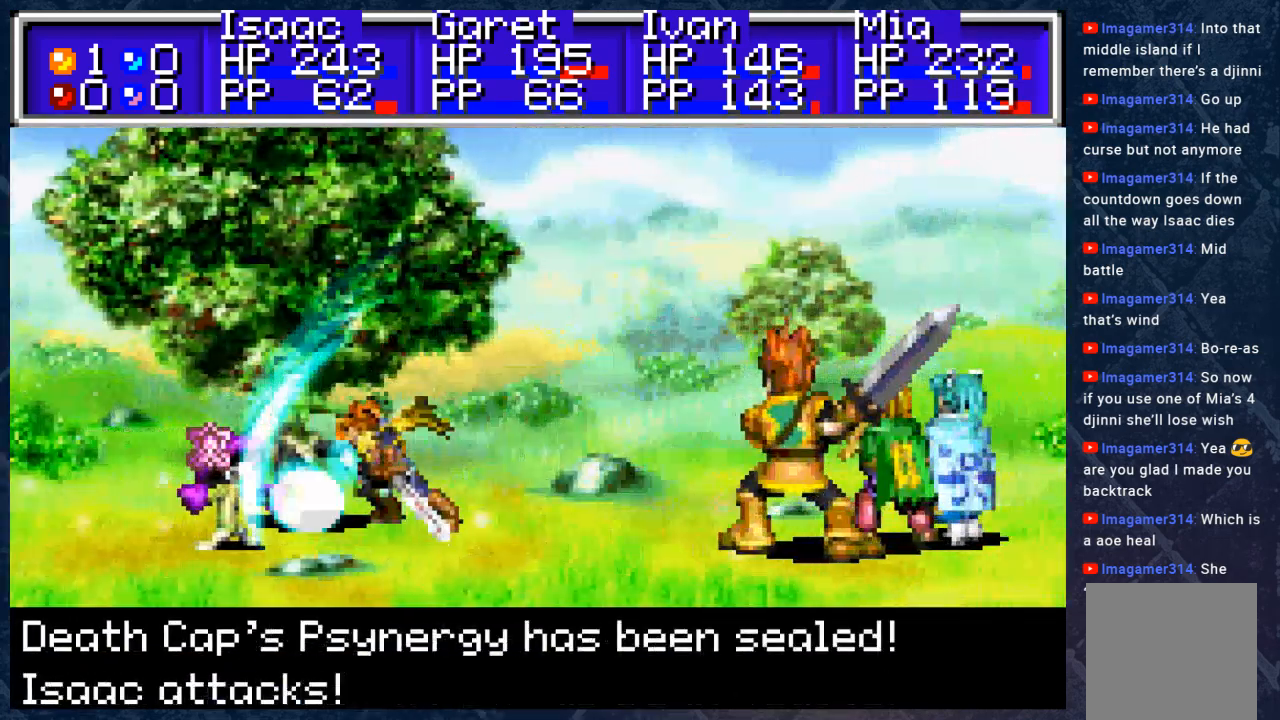
{"buttons": ["B", "R2"], "left_stick": "center", "right_stick": "center", "events": []}
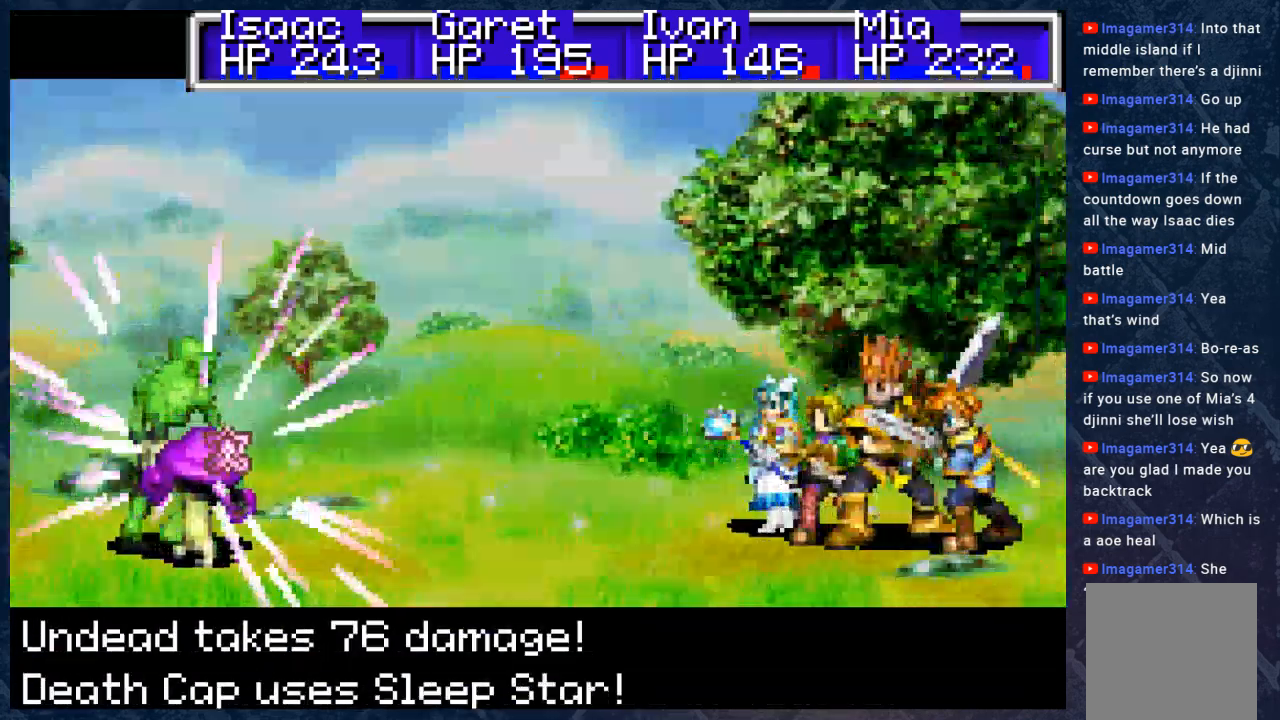
{"buttons": ["B", "R2"], "left_stick": "center", "right_stick": "center", "events": []}
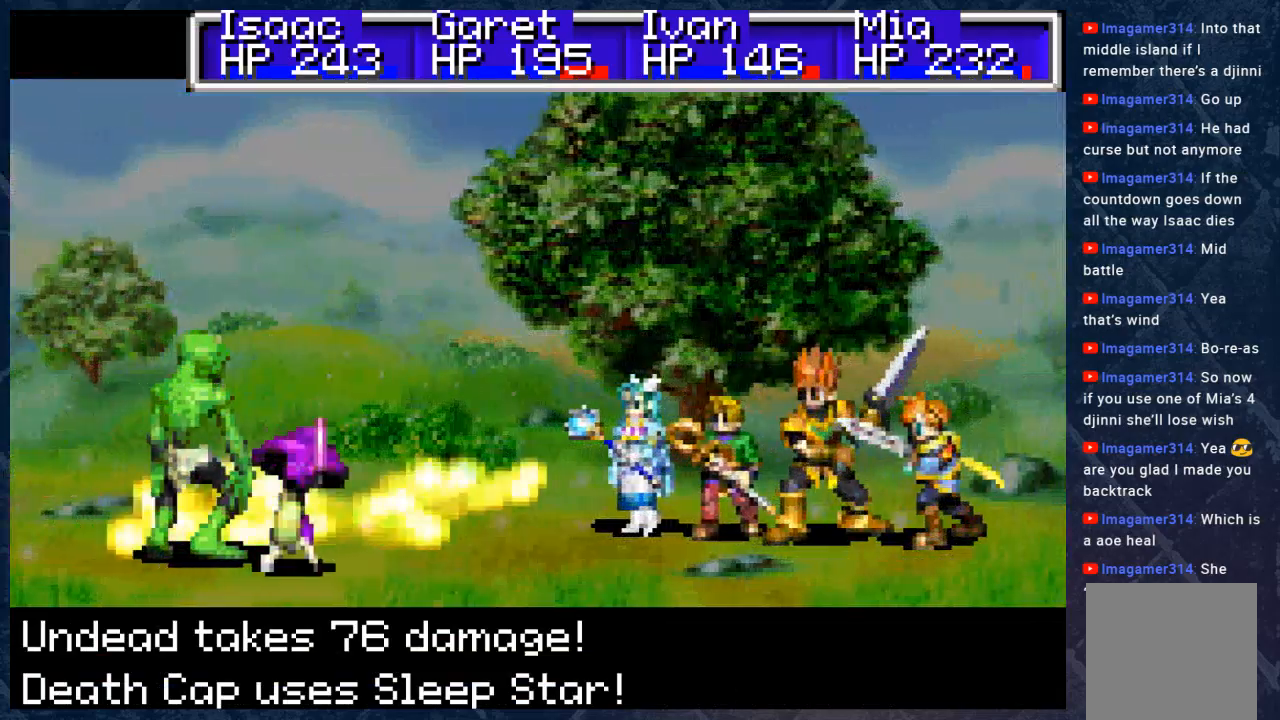
{"buttons": ["B", "R2"], "left_stick": "center", "right_stick": "center", "events": []}
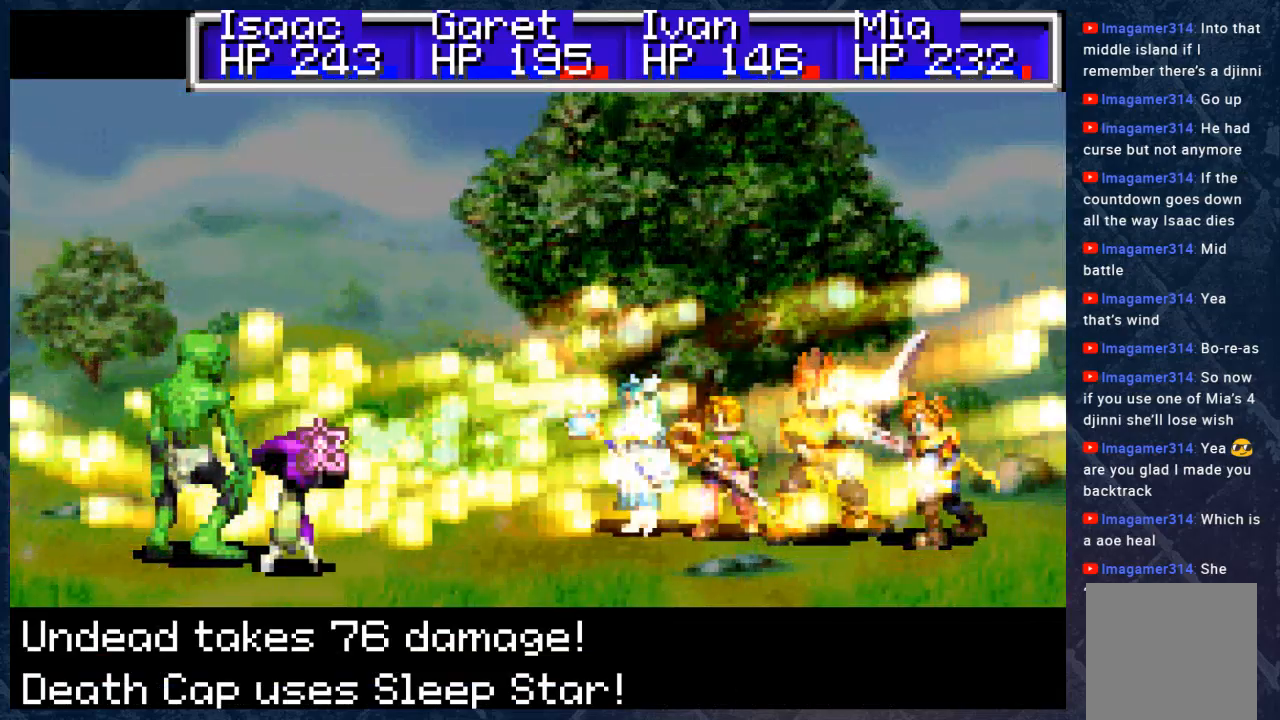
{"buttons": ["B", "R2"], "left_stick": "center", "right_stick": "center", "events": []}
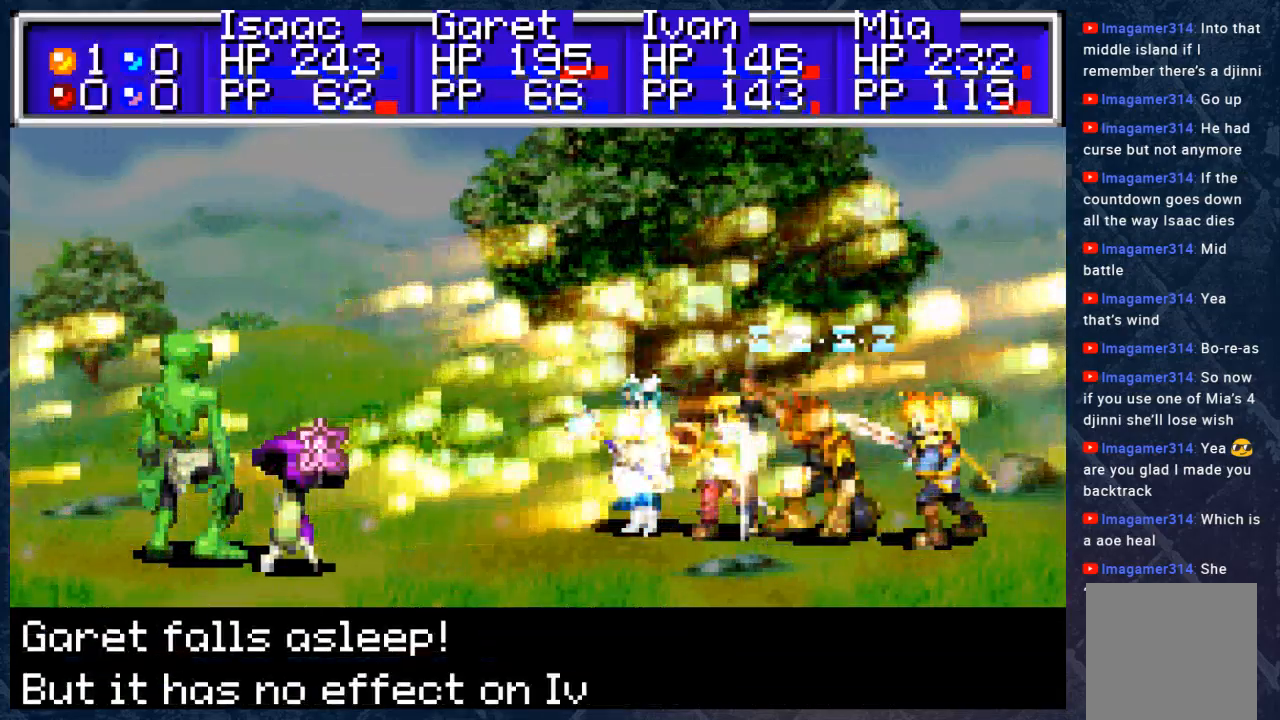
{"buttons": ["B", "R2"], "left_stick": "center", "right_stick": "center", "events": []}
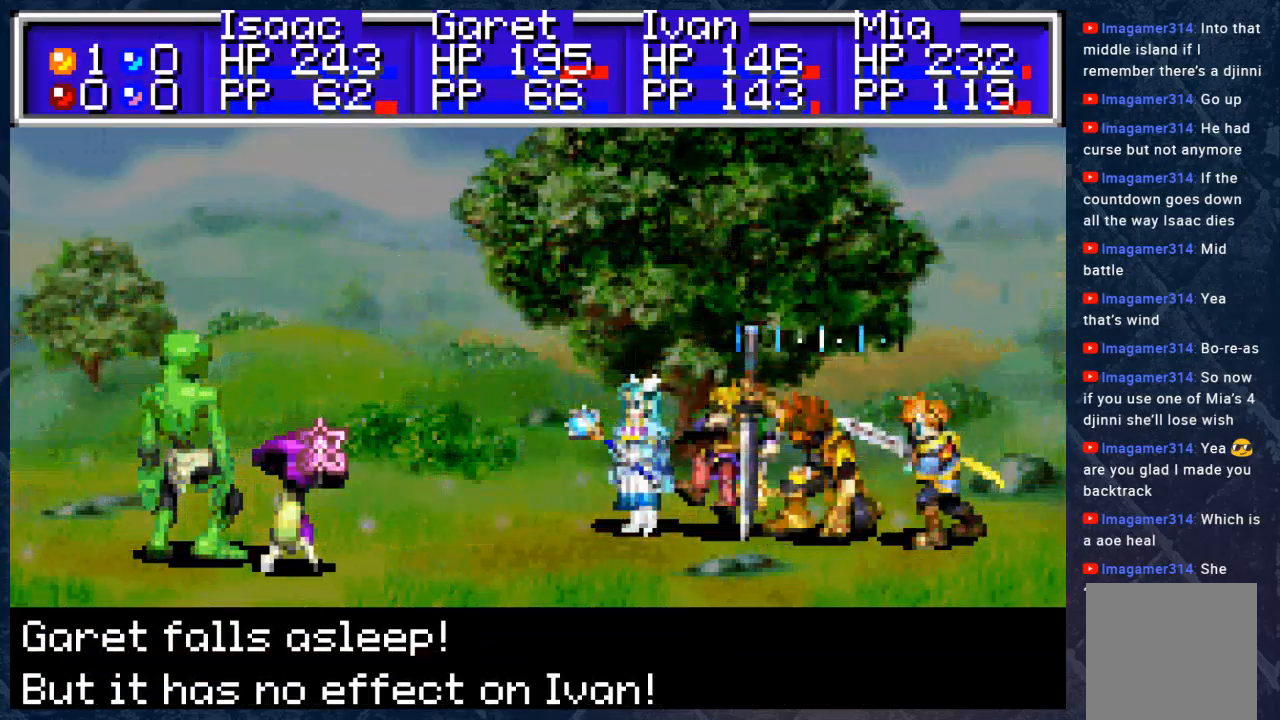
{"buttons": ["B", "R2"], "left_stick": "center", "right_stick": "center", "events": []}
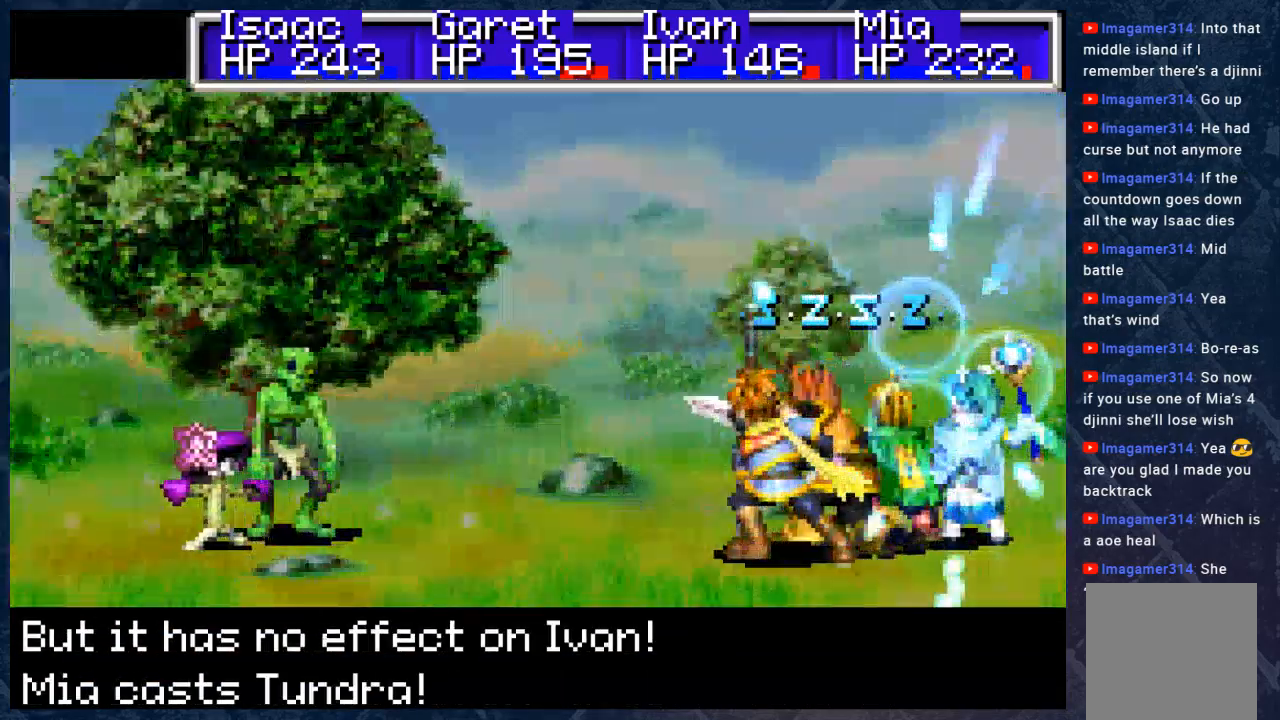
{"buttons": ["B", "R2"], "left_stick": "center", "right_stick": "center", "events": []}
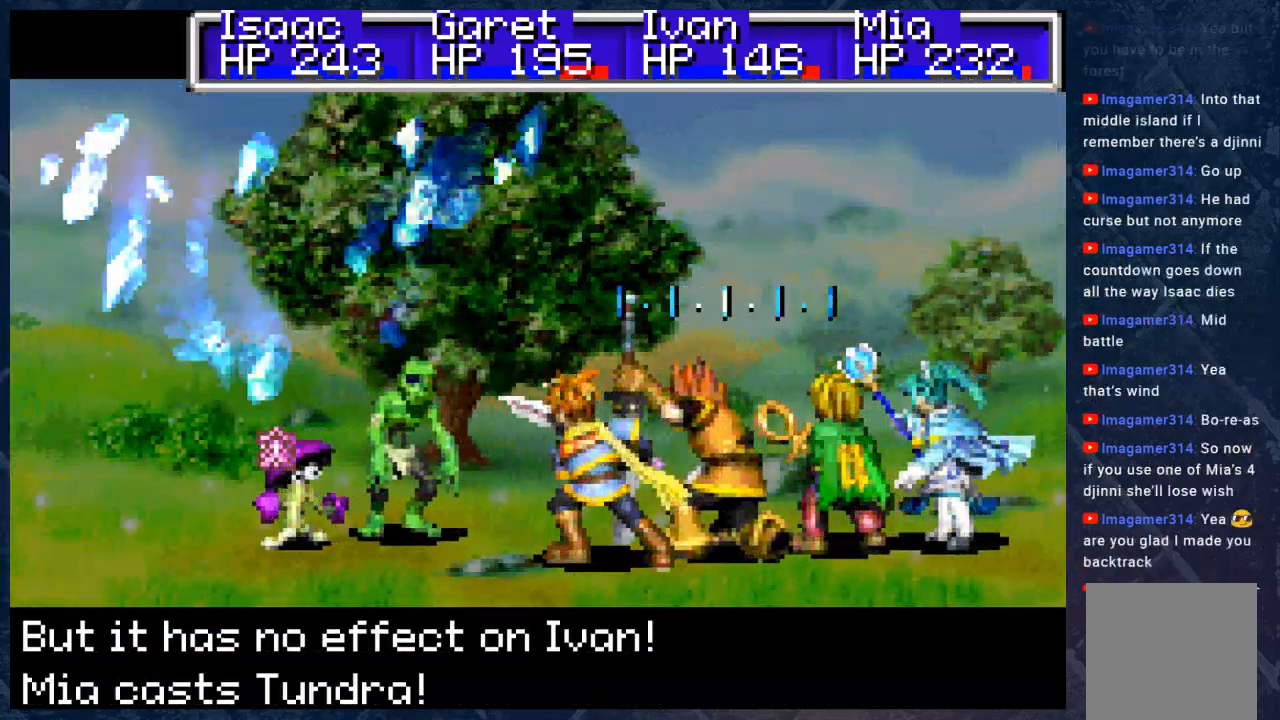
{"buttons": ["B", "R2"], "left_stick": "center", "right_stick": "center", "events": []}
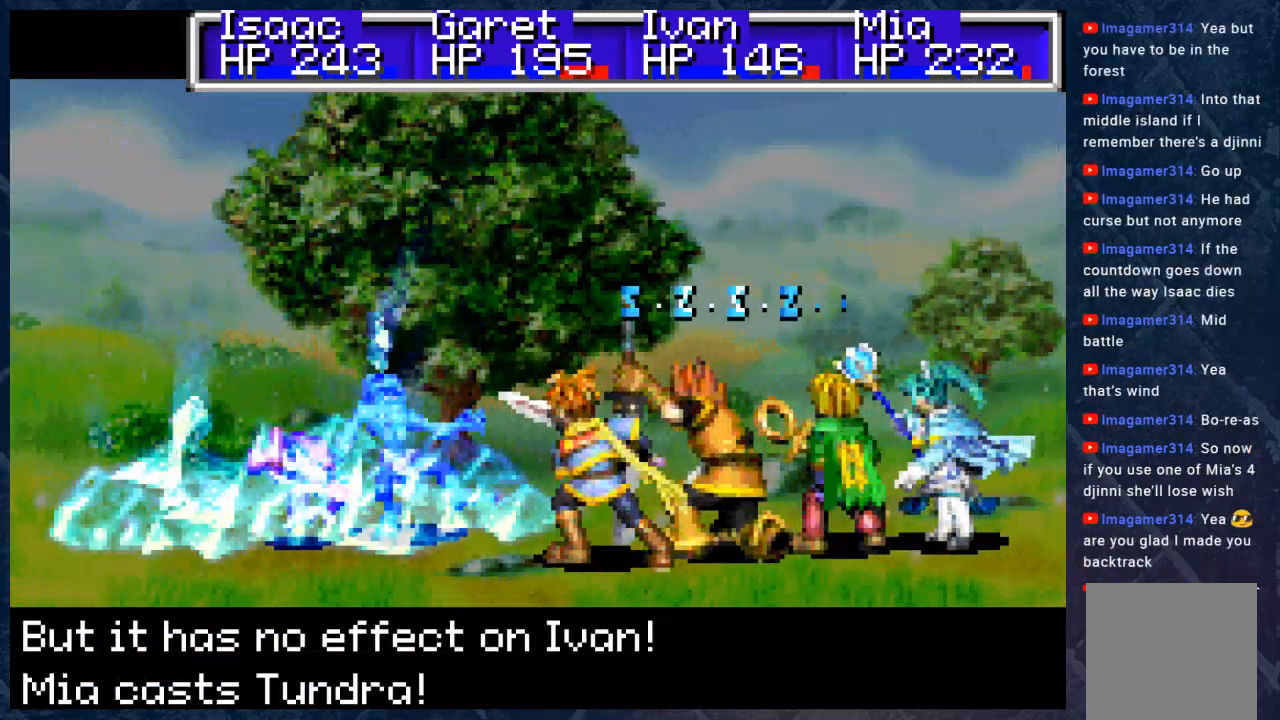
{"buttons": ["B", "R2"], "left_stick": "center", "right_stick": "center", "events": []}